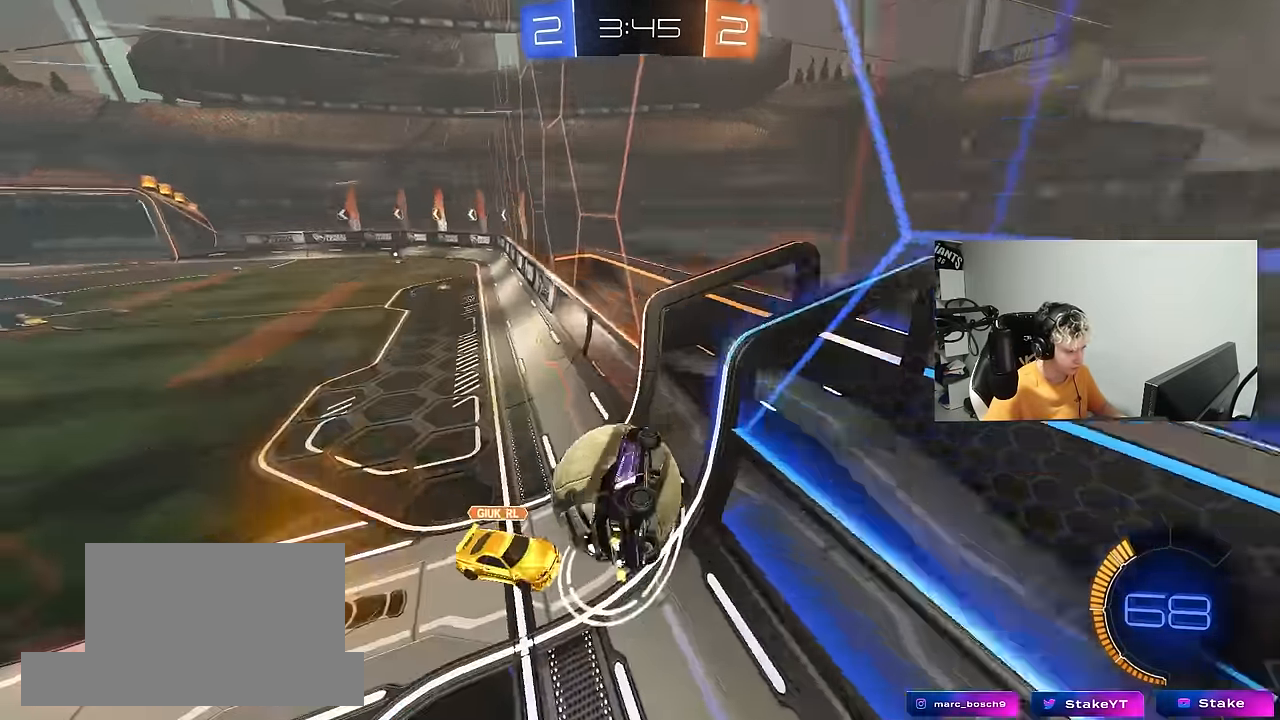
Gameplay with keyboard and mouse; each line is a JSON object with the keys and mouse buttons held at the frame after it. "events" lists presses ("down") and releases ("up") of "1", "2", "3", "4", "5", "a", "alt", "c", "caps_lock", "ctrl", "d", "e", "f", "g", "q", "r", "s", "shift", "space", "t", "tab", "v", "w", "x", "z", "mouse_left", "mouse_wheel" and "mouse_right" between this image and that frame as [ms after this image, input, new state], when the widget could be followed in between. "mouse_left", "mouse_wheel", "mouse_right" = the "left", "wheel", "right" buttons of the "mouse" list. No other keys are recorded. "wheel" means that the mouse wheel is clicked or scrolled. "mouse_move" is the direction in which the mouse moves at that frame (one of eight, or "still"), when it could be read.
{"keys": ["a", "w"], "mouse": ["left"], "mouse_move": "still", "events": [[33, "a", "up"], [83, "d", "down"], [216, "d", "up"], [266, "a", "down"]]}
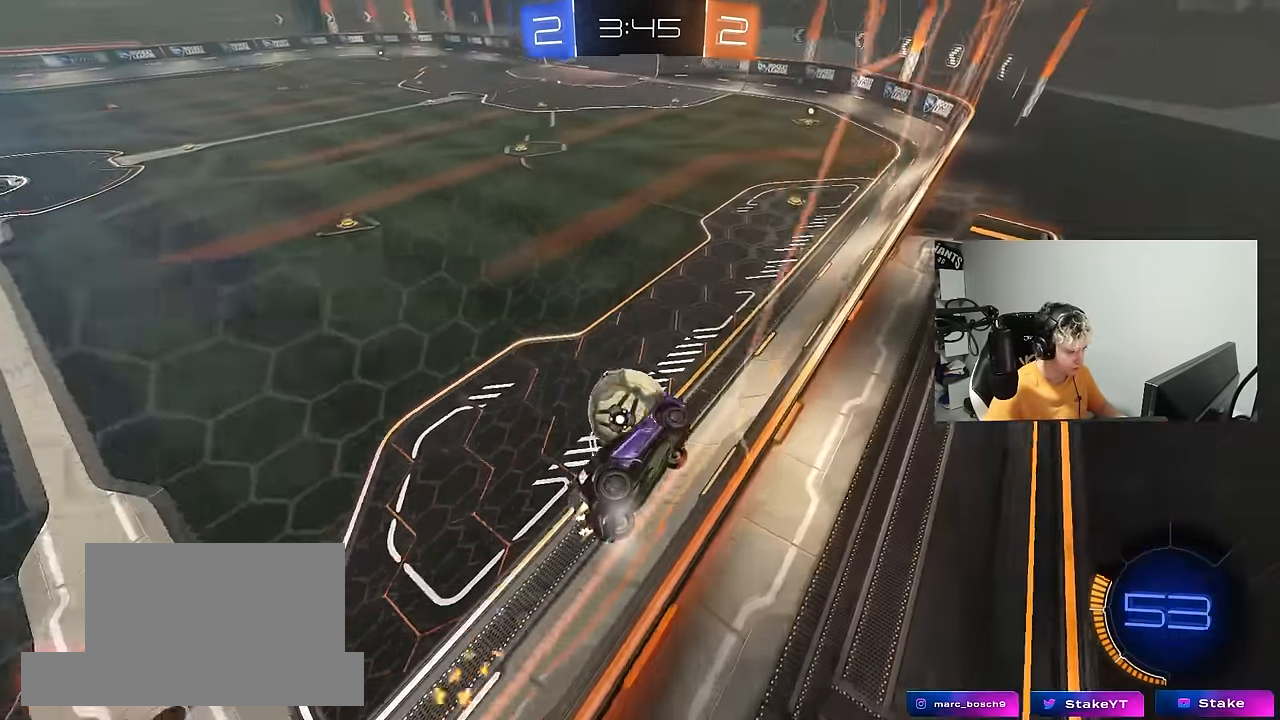
{"keys": ["w"], "mouse": [], "mouse_move": "still", "events": [[184, "a", "up"], [384, "a", "down"], [434, "mouse_left", "up"], [467, "a", "up"]]}
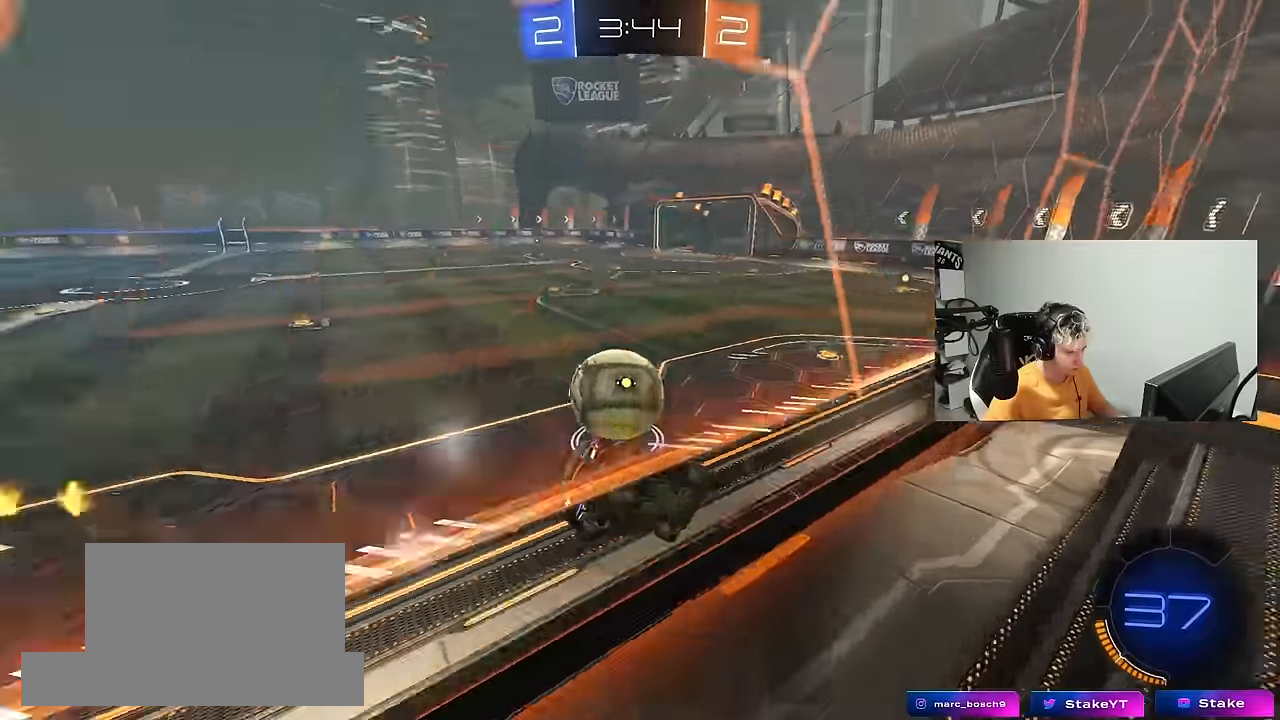
{"keys": ["w"], "mouse": ["left"], "mouse_move": "left", "events": [[67, "mouse_left", "down"], [117, "mouse_left", "up"], [300, "a", "down"], [400, "a", "up"], [400, "mouse_left", "down"]]}
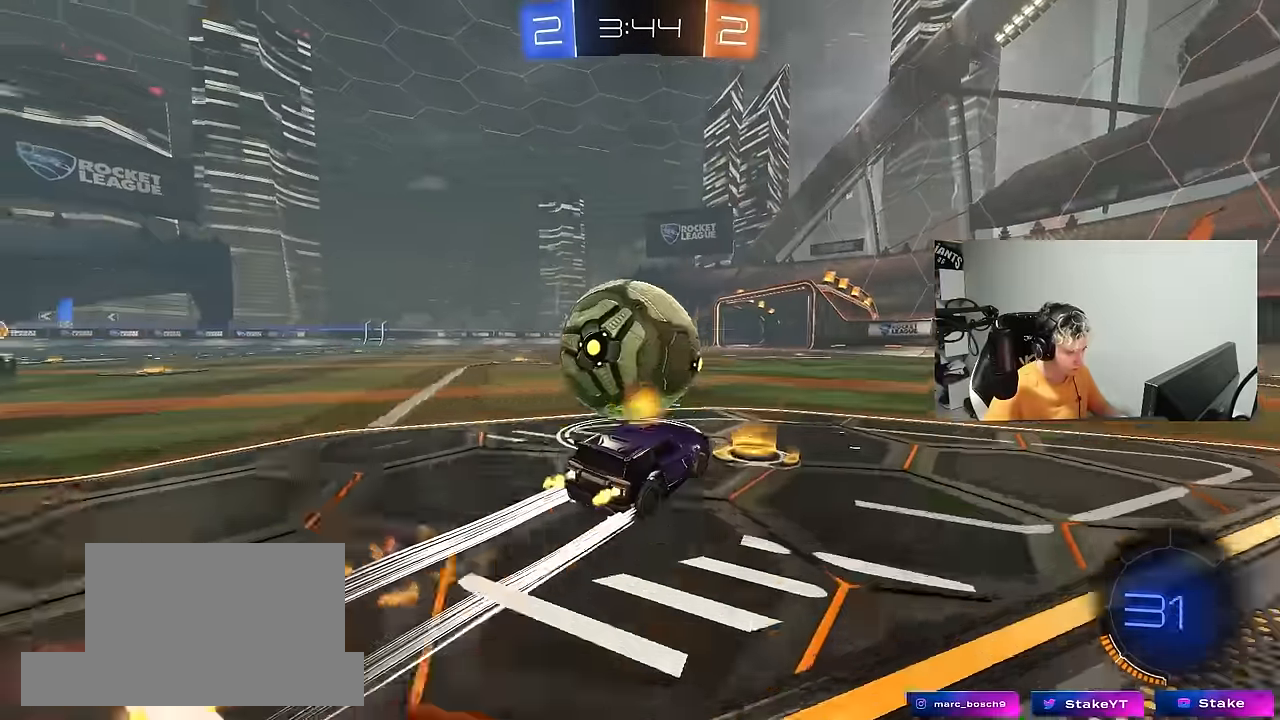
{"keys": ["d", "w"], "mouse": [], "mouse_move": "still", "events": [[84, "a", "down"], [317, "a", "up"], [317, "mouse_left", "up"], [500, "d", "down"]]}
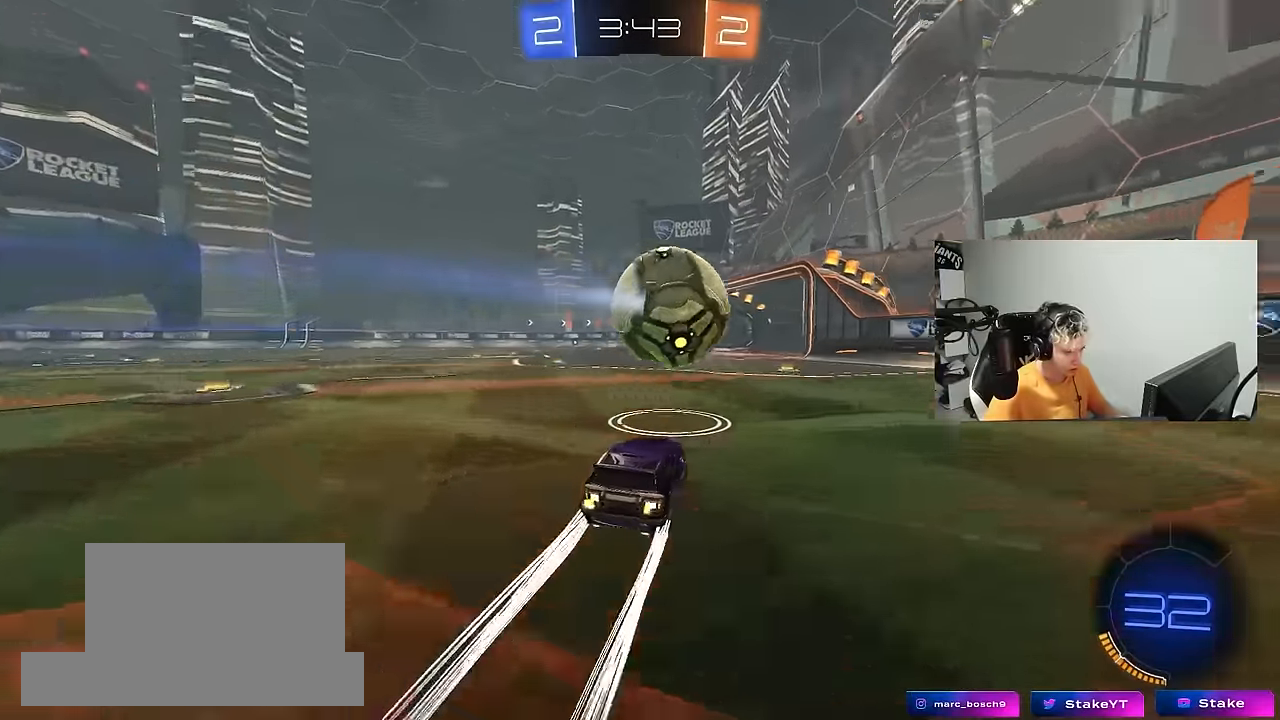
{"keys": ["d", "w"], "mouse": [], "mouse_move": "still", "events": [[50, "d", "up"], [50, "mouse_left", "down"], [234, "mouse_left", "up"], [484, "d", "down"]]}
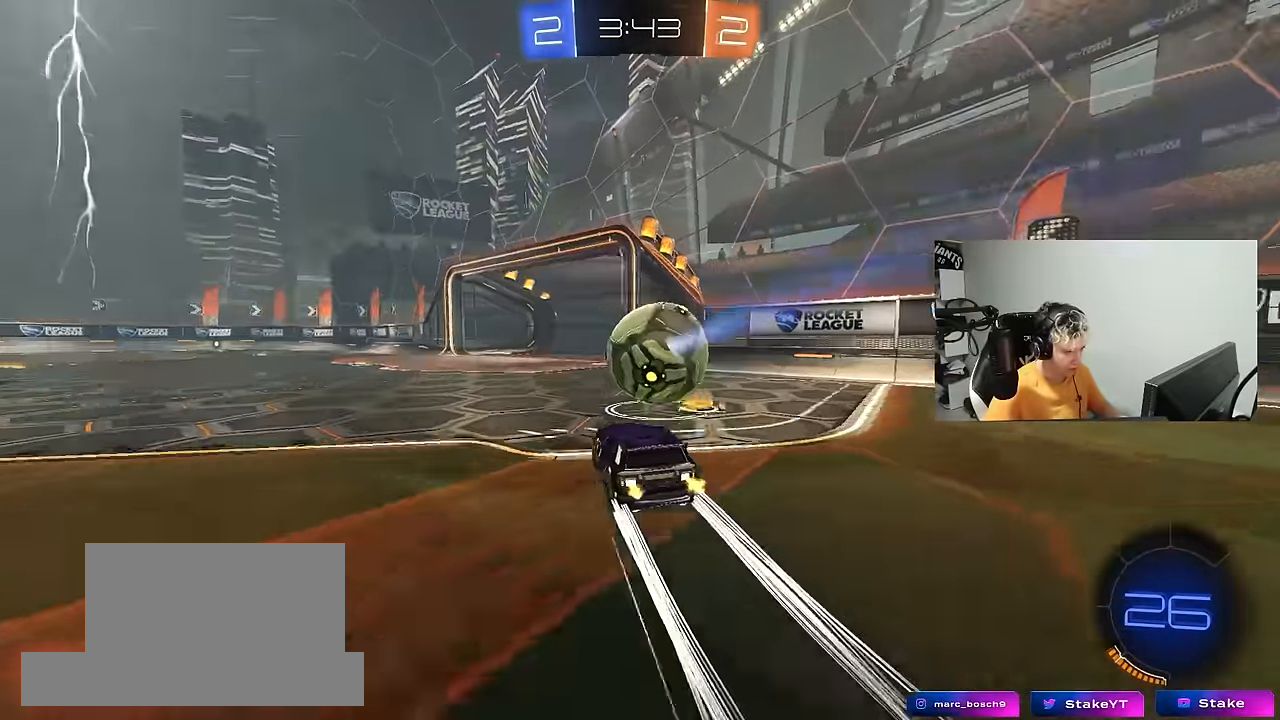
{"keys": ["a"], "mouse": ["left"], "mouse_move": "still", "events": [[17, "w", "up"], [67, "mouse_right", "down"], [117, "a", "down"], [117, "s", "down"], [117, "shift", "down"], [167, "d", "up"], [200, "a", "up"], [200, "mouse_right", "up"], [200, "s", "up"], [200, "shift", "up"], [250, "a", "down"], [300, "mouse_left", "down"]]}
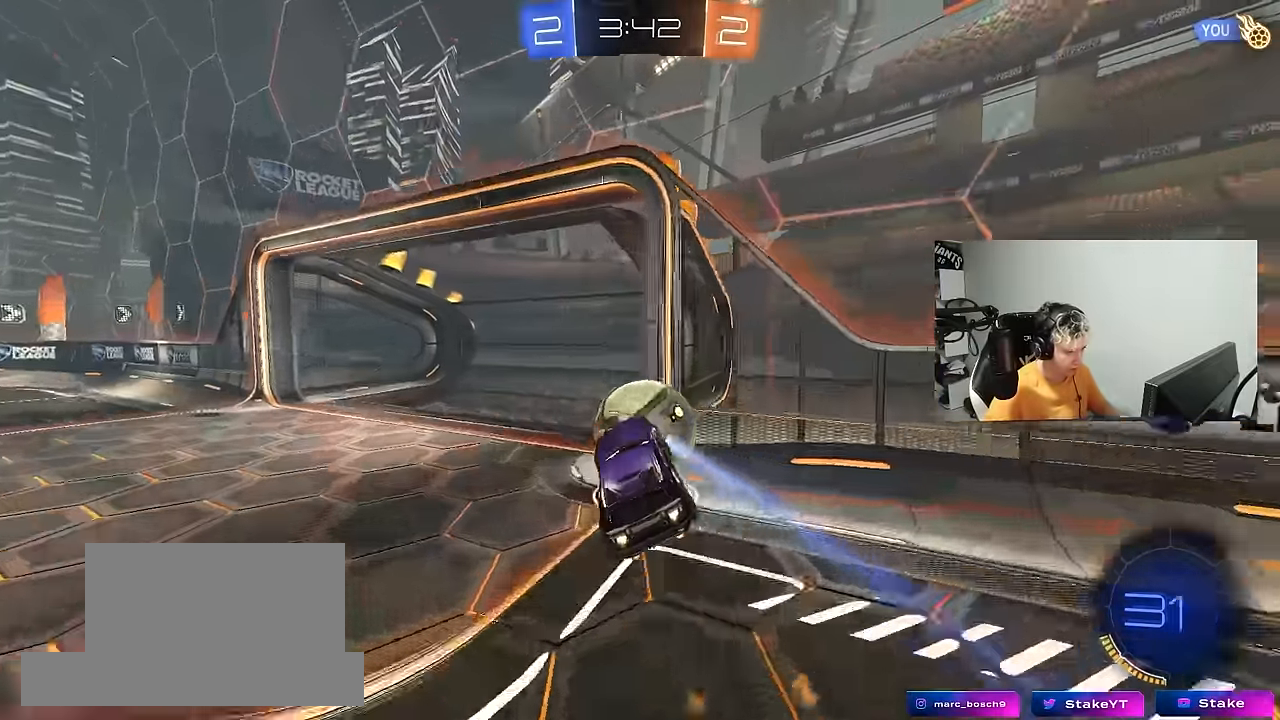
{"keys": ["d", "s", "shift"], "mouse": [], "mouse_move": "still", "events": [[34, "a", "up"], [34, "w", "down"], [84, "mouse_right", "down"], [184, "s", "down"], [184, "shift", "down"], [184, "w", "up"], [267, "d", "down"], [267, "mouse_right", "up"], [317, "mouse_left", "up"]]}
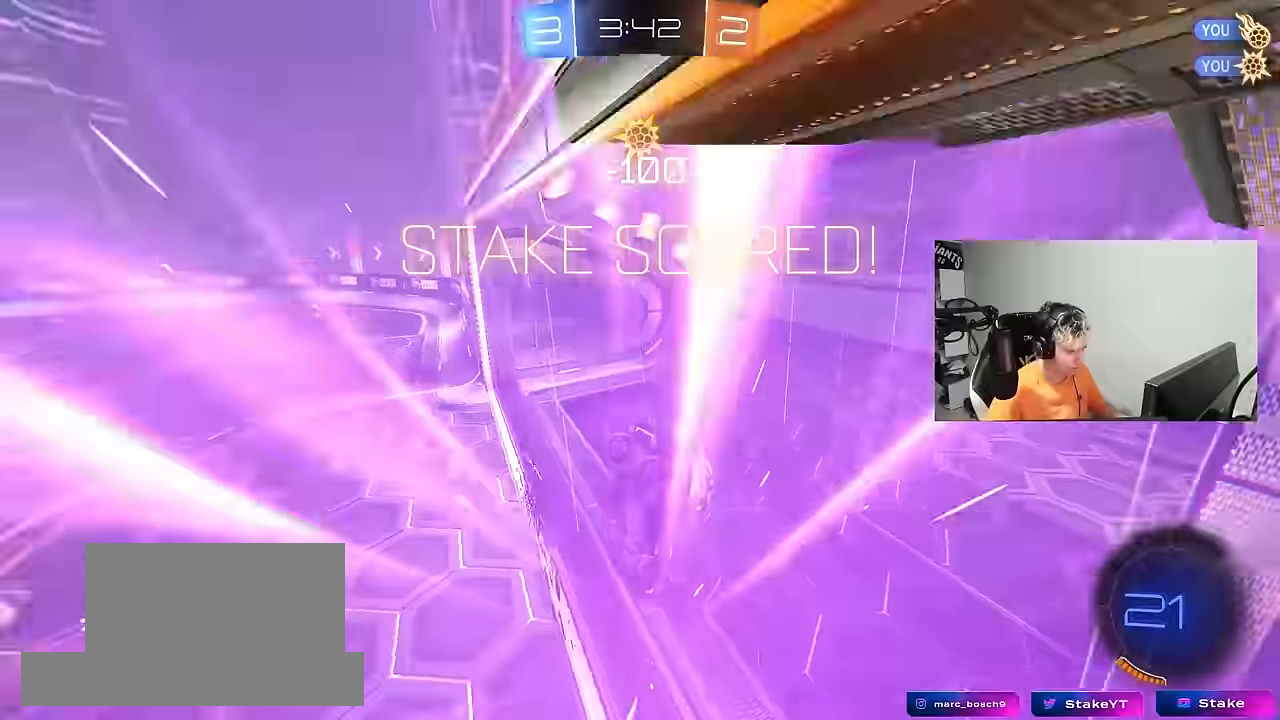
{"keys": ["a", "s", "shift"], "mouse": ["left"], "mouse_move": "still", "events": [[34, "space", "down"], [50, "d", "up"], [50, "s", "up"], [200, "space", "up"], [334, "s", "down"], [384, "a", "down"], [484, "mouse_left", "down"]]}
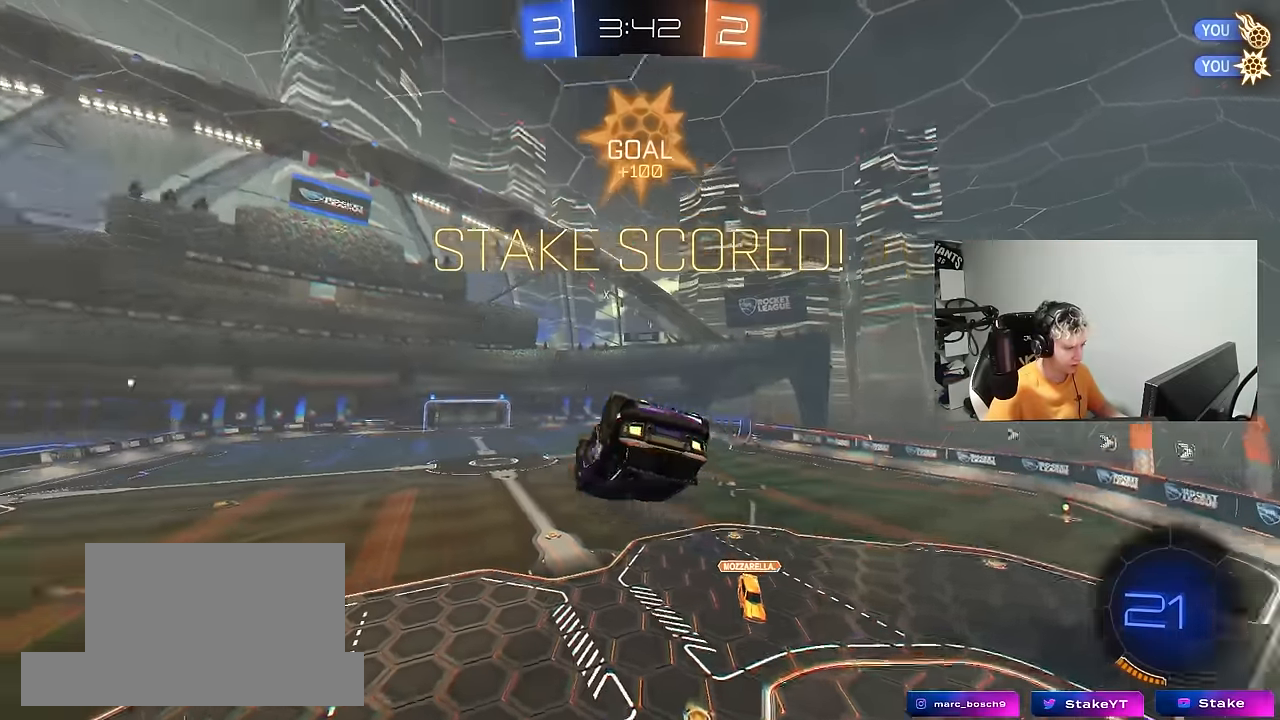
{"keys": ["a", "s"], "mouse": ["left"], "mouse_move": "still", "events": [[67, "shift", "up"], [250, "a", "up"], [250, "d", "down"], [300, "shift", "down"], [400, "a", "down"], [450, "d", "up"], [450, "shift", "up"]]}
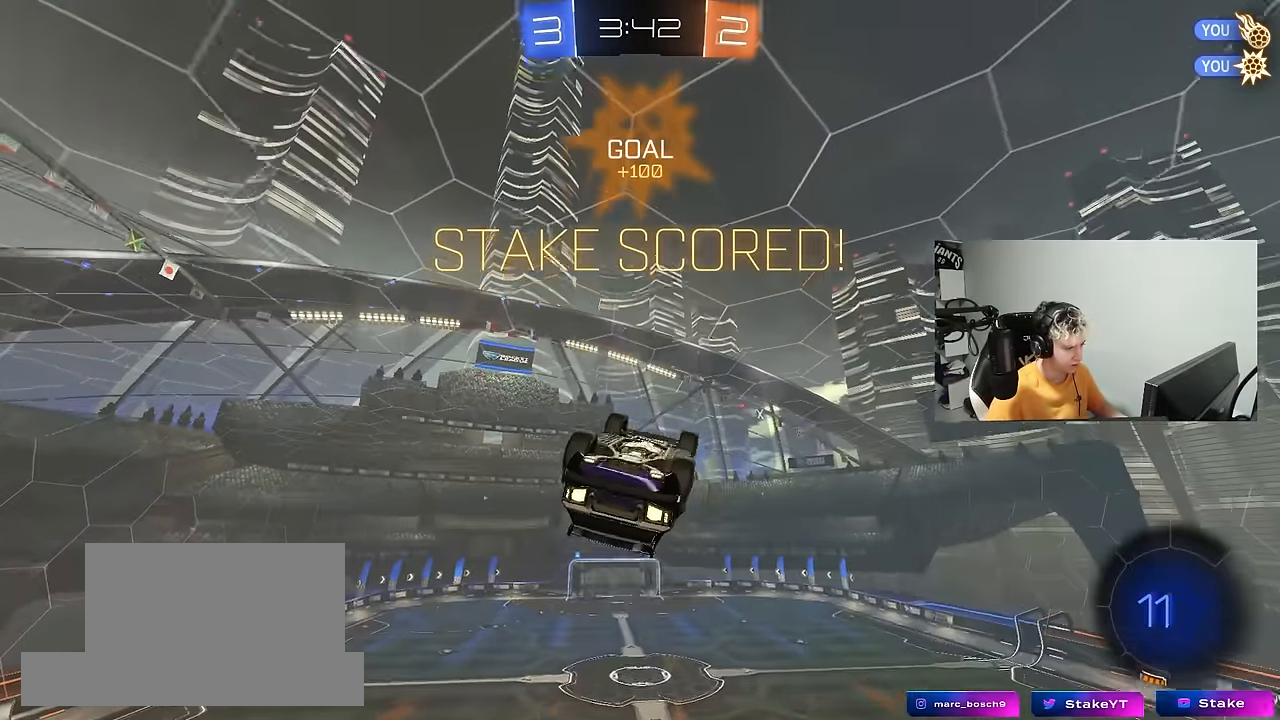
{"keys": ["d", "shift"], "mouse": [], "mouse_move": "still", "events": [[34, "shift", "down"], [84, "d", "down"], [84, "shift", "up"], [317, "a", "up"], [317, "mouse_left", "up"], [367, "a", "down"], [367, "d", "up"], [367, "shift", "down"], [450, "a", "up"], [450, "s", "up"], [500, "d", "down"]]}
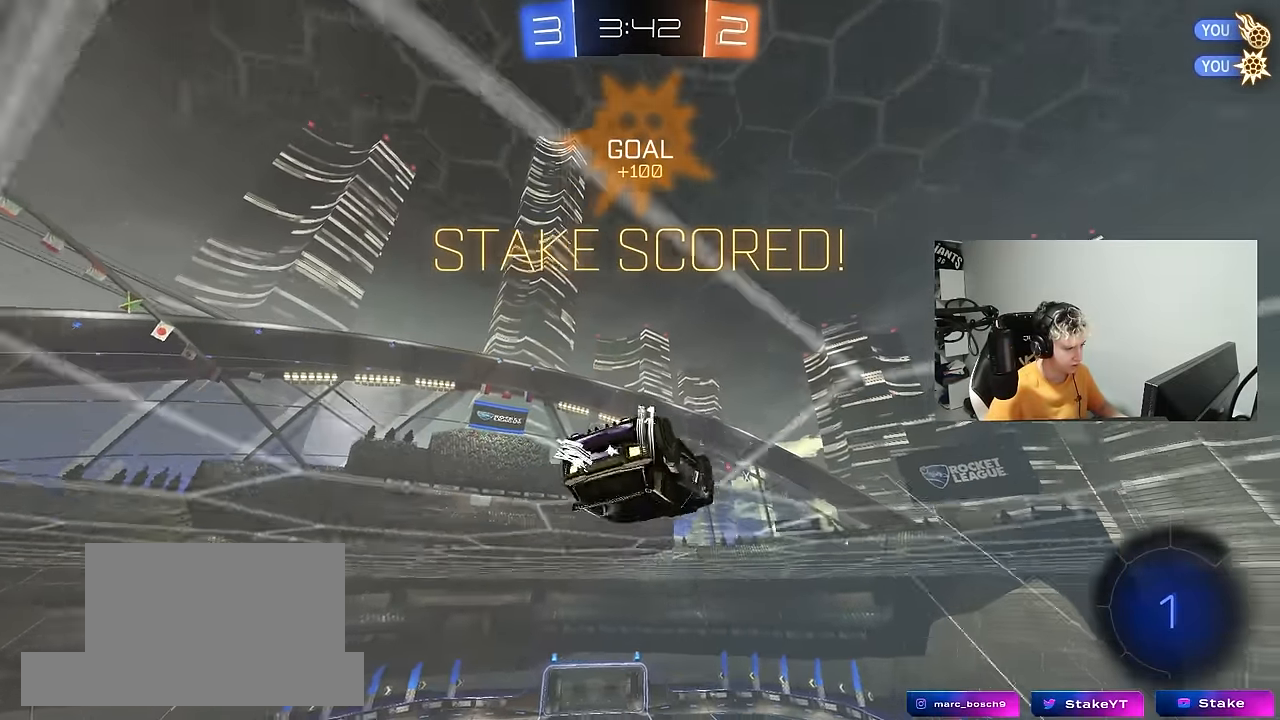
{"keys": ["a", "s"], "mouse": [], "mouse_move": "still", "events": [[50, "a", "down"], [50, "d", "up"], [50, "mouse_left", "down"], [50, "mouse_right", "down"], [100, "w", "down"], [150, "mouse_right", "up"], [200, "mouse_right", "down"], [334, "mouse_left", "up"], [334, "w", "up"], [384, "s", "down"], [434, "mouse_right", "up"], [467, "shift", "up"]]}
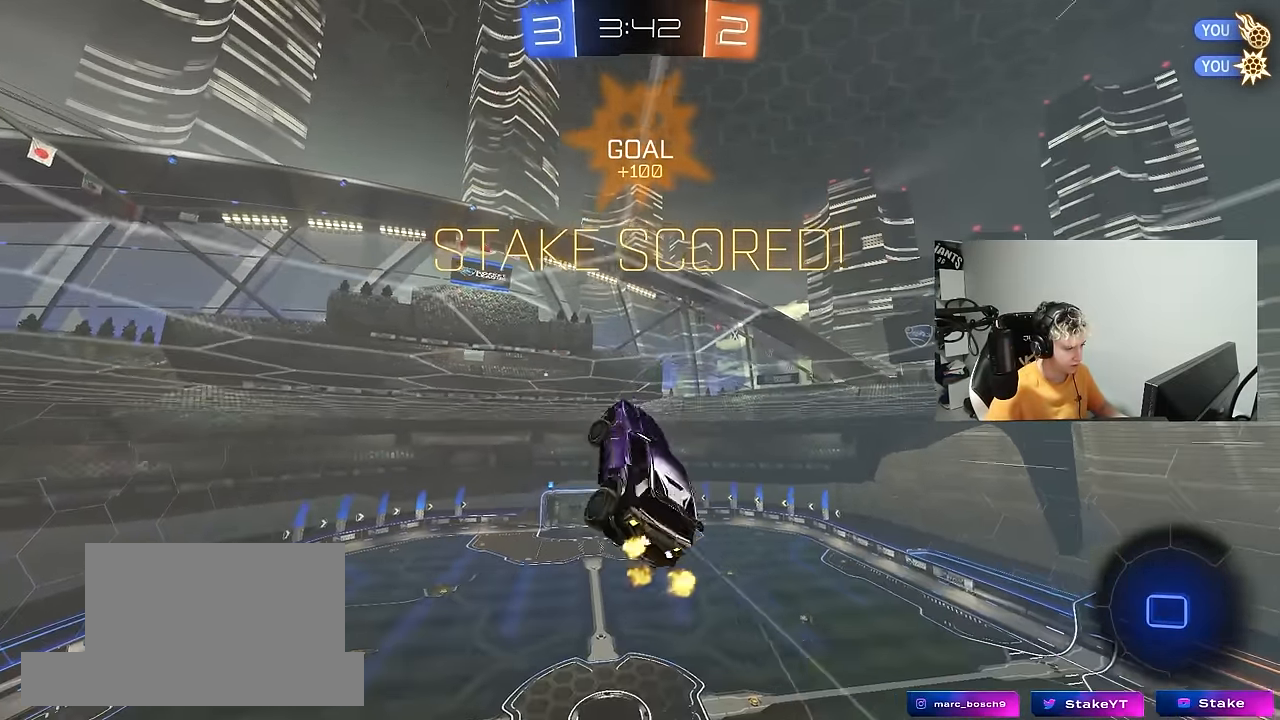
{"keys": ["d", "q", "w"], "mouse": ["right"], "mouse_move": "still", "events": [[17, "a", "up"], [67, "d", "down"], [167, "q", "down"], [300, "s", "up"], [400, "mouse_right", "down"], [434, "w", "down"]]}
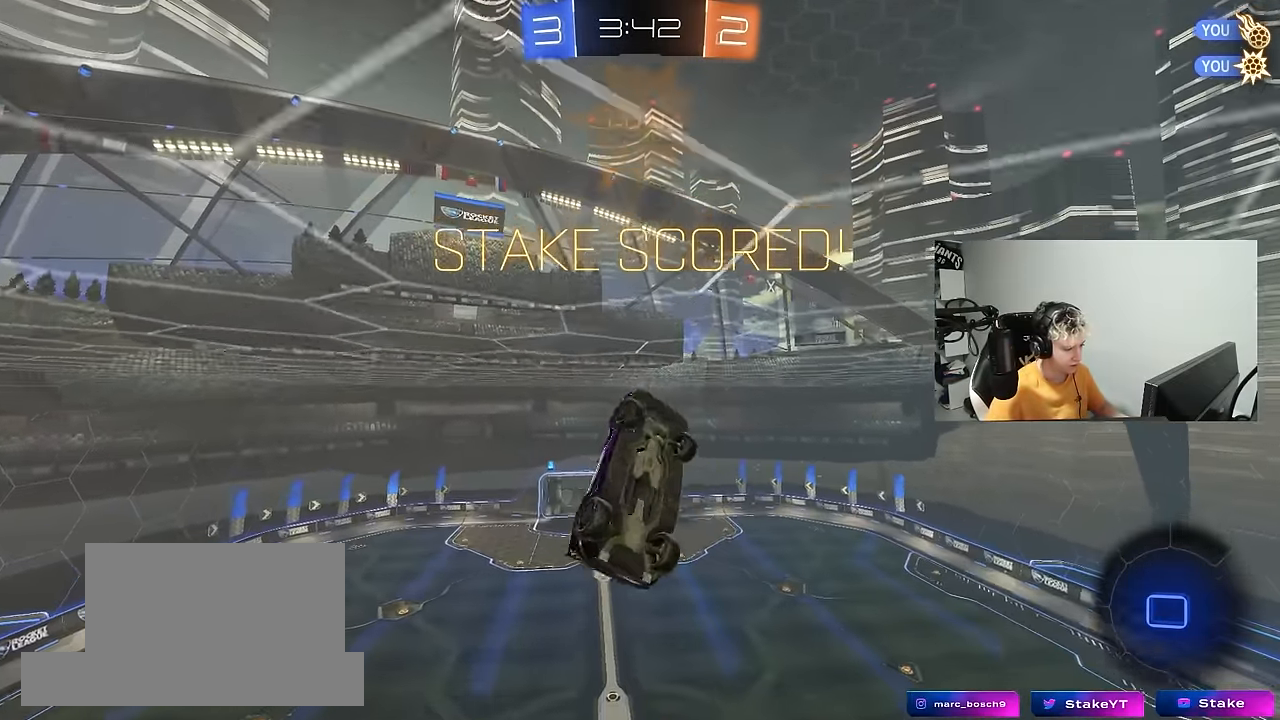
{"keys": ["d"], "mouse": [], "mouse_move": "still", "events": [[34, "mouse_right", "up"], [84, "mouse_right", "down"], [217, "a", "down"], [267, "mouse_right", "up"], [267, "w", "up"], [317, "d", "up"], [317, "mouse_right", "down"], [450, "a", "up"], [450, "q", "up"], [500, "d", "down"], [500, "mouse_right", "up"]]}
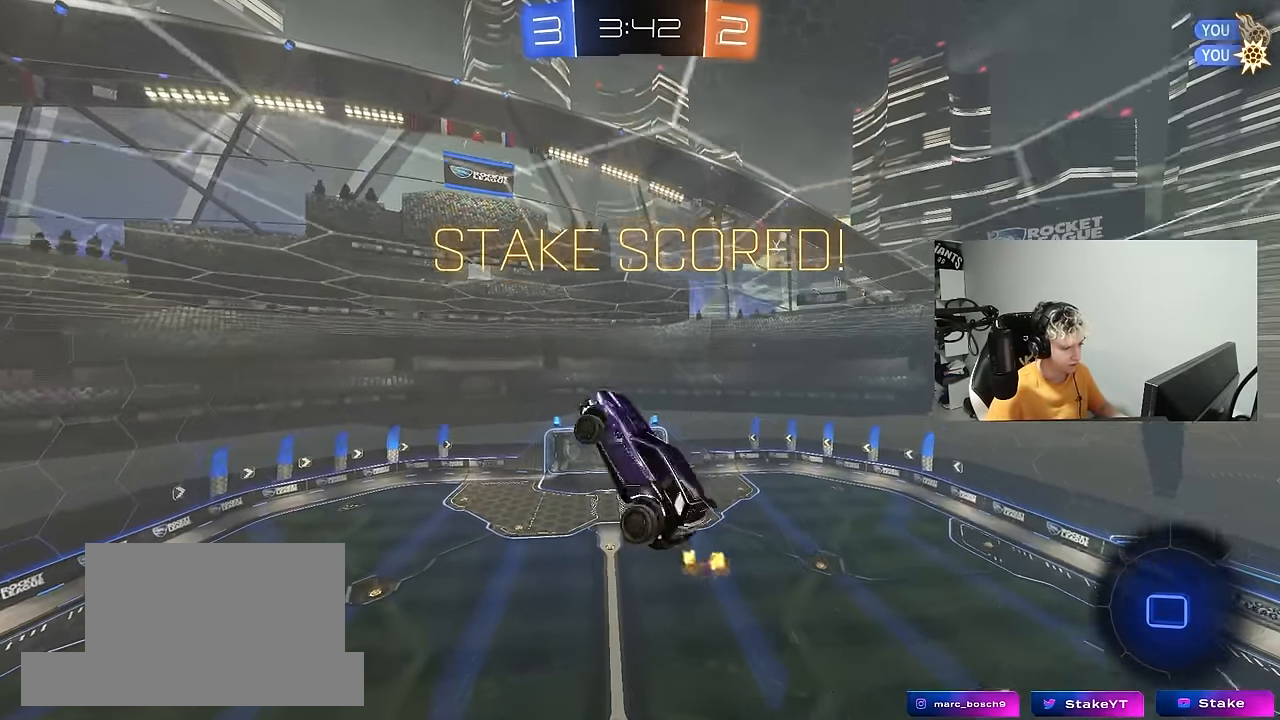
{"keys": [], "mouse": ["right"], "mouse_move": "still", "events": [[50, "mouse_right", "down"], [100, "d", "up"], [200, "mouse_right", "up"], [234, "mouse_right", "down"], [434, "mouse_right", "up"], [467, "mouse_right", "down"]]}
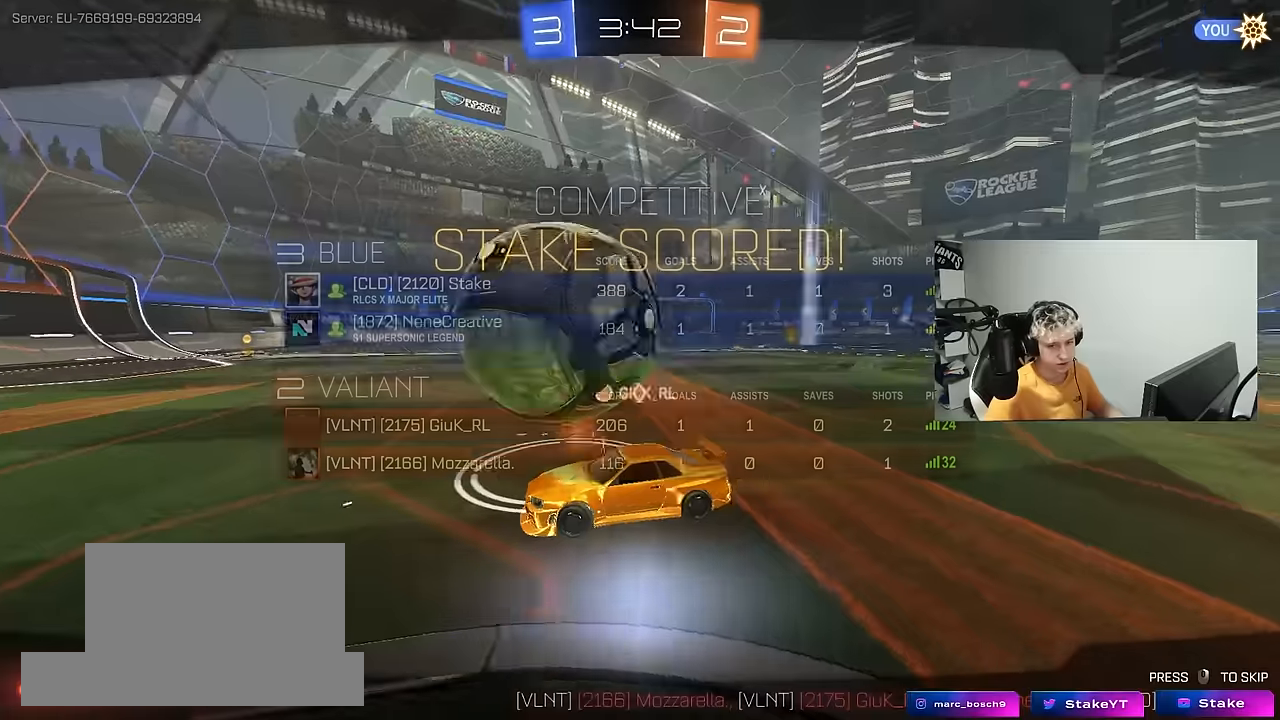
{"keys": [], "mouse": ["right"], "mouse_move": "still", "events": [[17, "tab", "down"], [167, "mouse_right", "up"], [200, "mouse_right", "down"], [300, "tab", "up"], [350, "mouse_right", "up"], [434, "mouse_right", "down"]]}
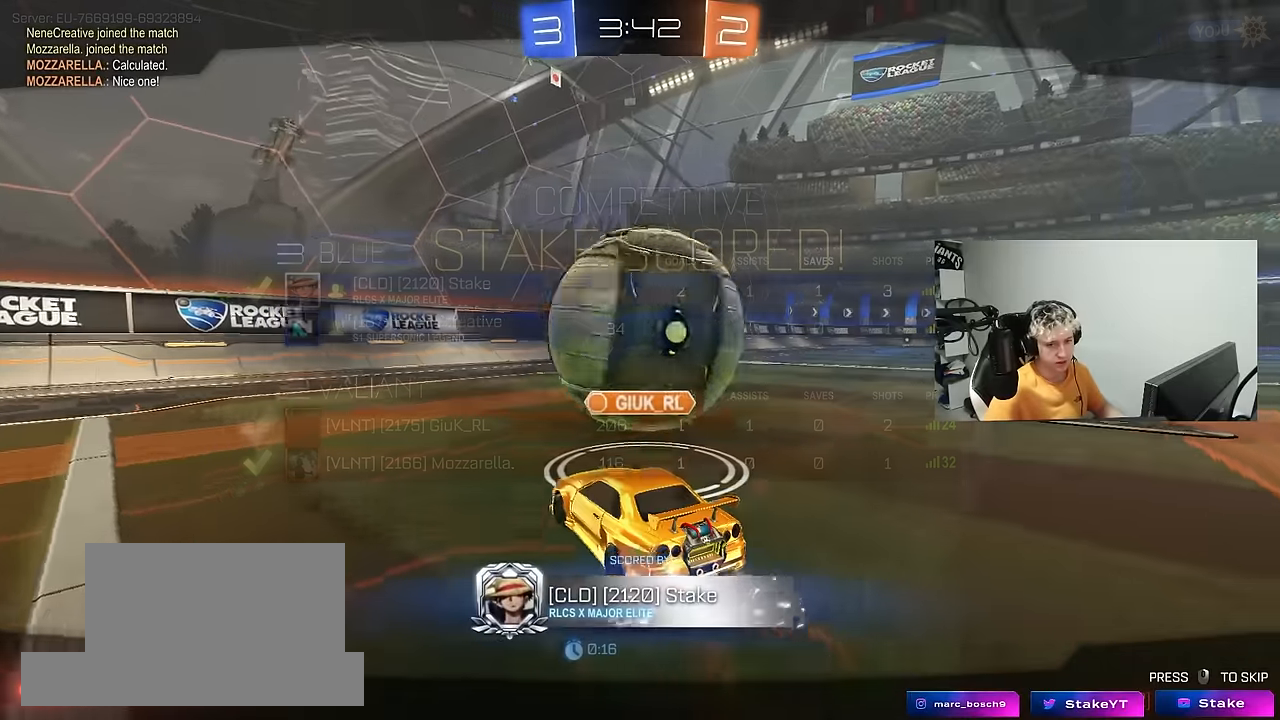
{"keys": [], "mouse": ["right"], "mouse_move": "still", "events": [[367, "mouse_right", "up"], [417, "mouse_right", "down"]]}
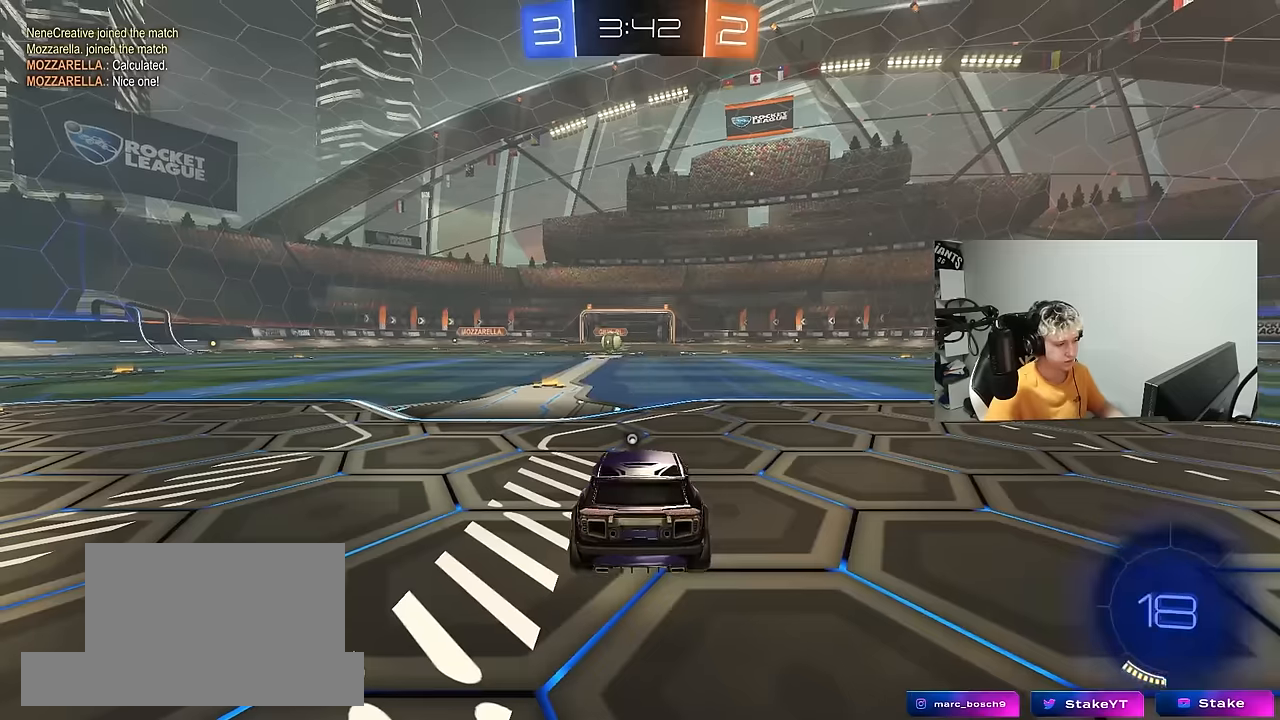
{"keys": ["tab"], "mouse": [], "mouse_move": "up-right", "events": [[334, "mouse_right", "up"], [384, "tab", "down"]]}
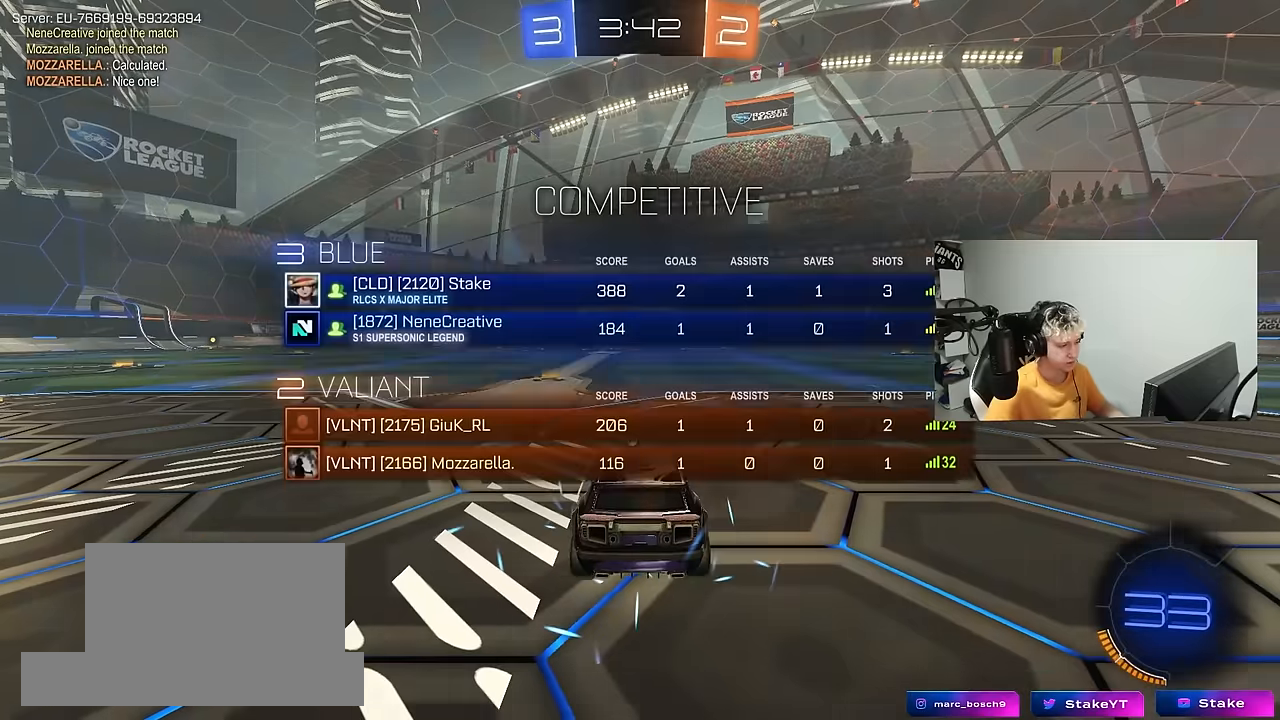
{"keys": ["x"], "mouse": [], "mouse_move": "up", "events": [[17, "mouse_wheel", "down"], [67, "tab", "up"], [217, "mouse_wheel", "up"], [217, "z", "down"], [250, "x", "down"], [300, "z", "up"], [350, "x", "up"], [450, "z", "down"], [484, "x", "down"], [484, "z", "up"]]}
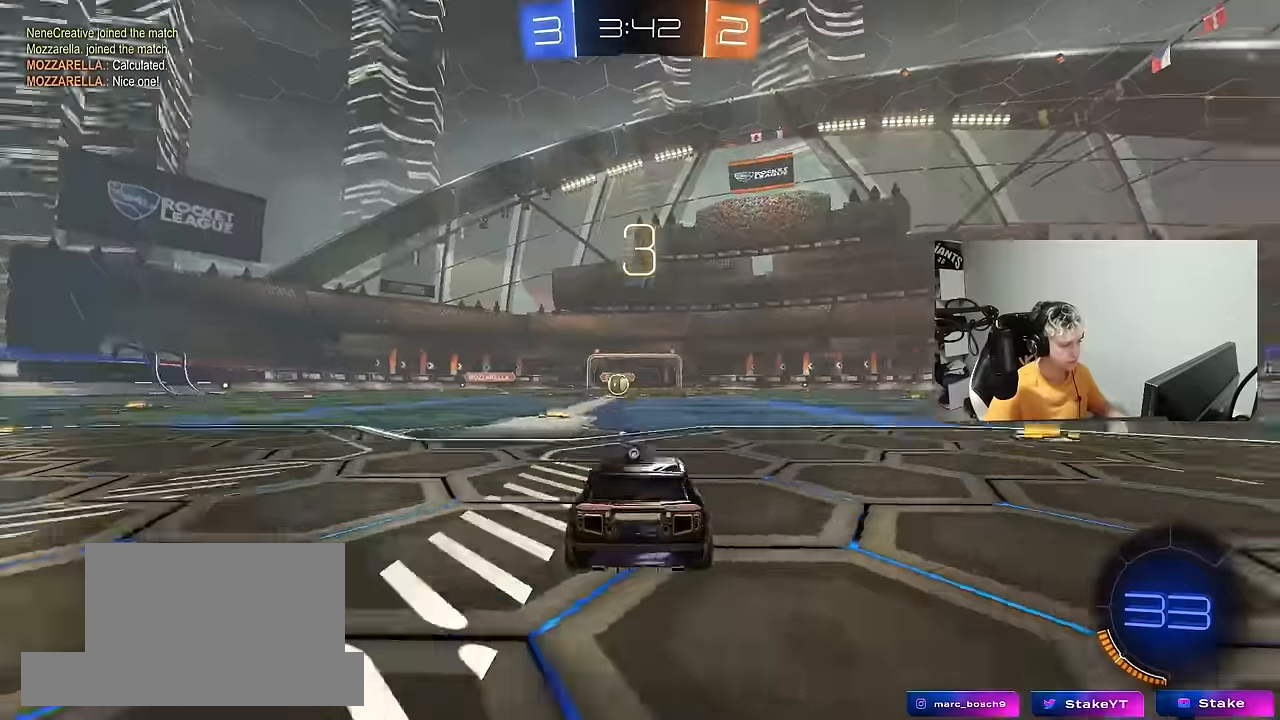
{"keys": [], "mouse": [], "mouse_move": "still", "events": [[34, "x", "up"], [134, "z", "down"], [184, "x", "down"], [234, "z", "up"], [267, "mouse_wheel", "down"], [267, "x", "up"], [367, "mouse_wheel", "up"]]}
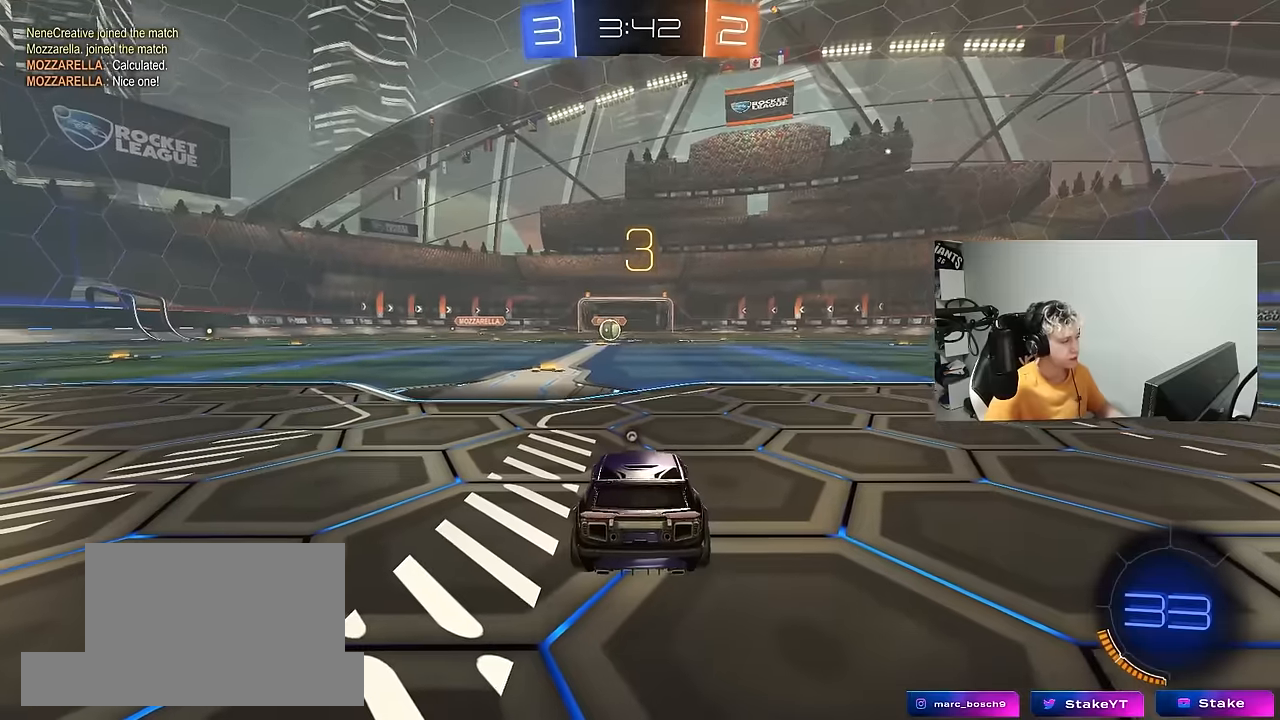
{"keys": ["z"], "mouse": [], "mouse_move": "still", "events": [[150, "z", "down"], [284, "z", "up"], [467, "z", "down"]]}
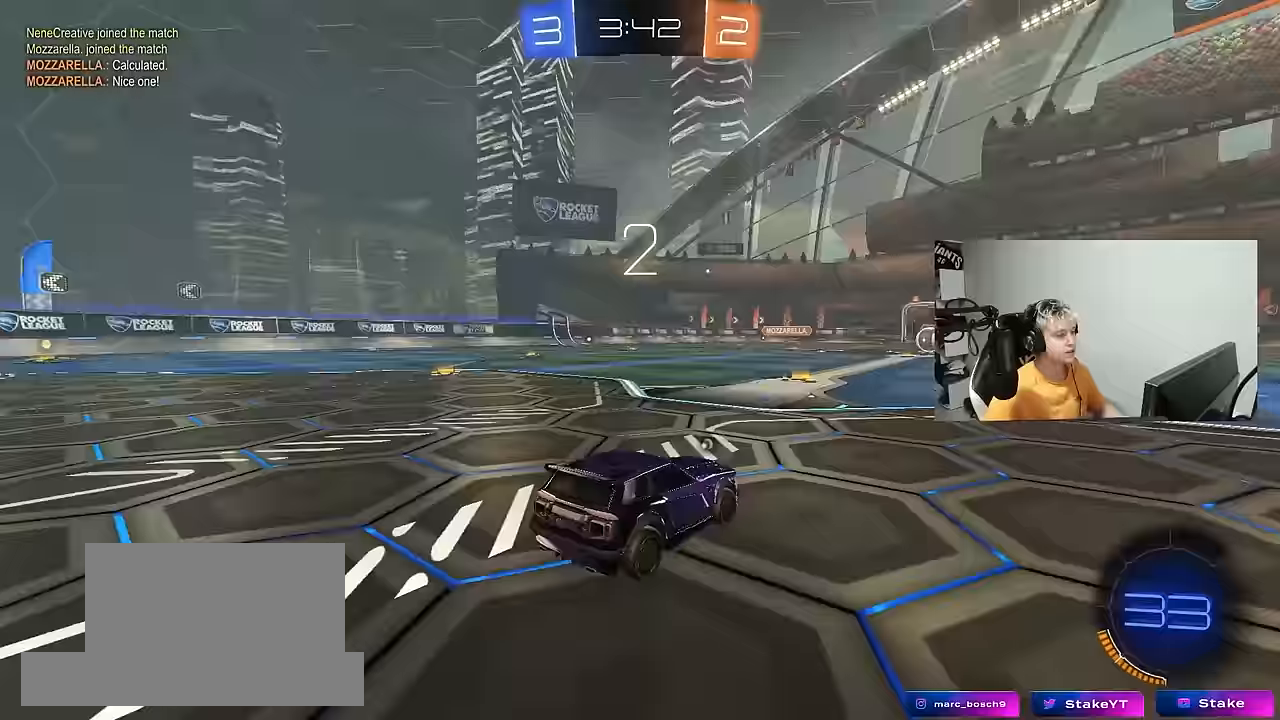
{"keys": ["tab"], "mouse": [], "mouse_move": "still", "events": [[17, "z", "up"], [67, "mouse_wheel", "down"], [250, "mouse_wheel", "up"], [300, "tab", "down"], [350, "mouse_wheel", "down"], [450, "mouse_wheel", "up"]]}
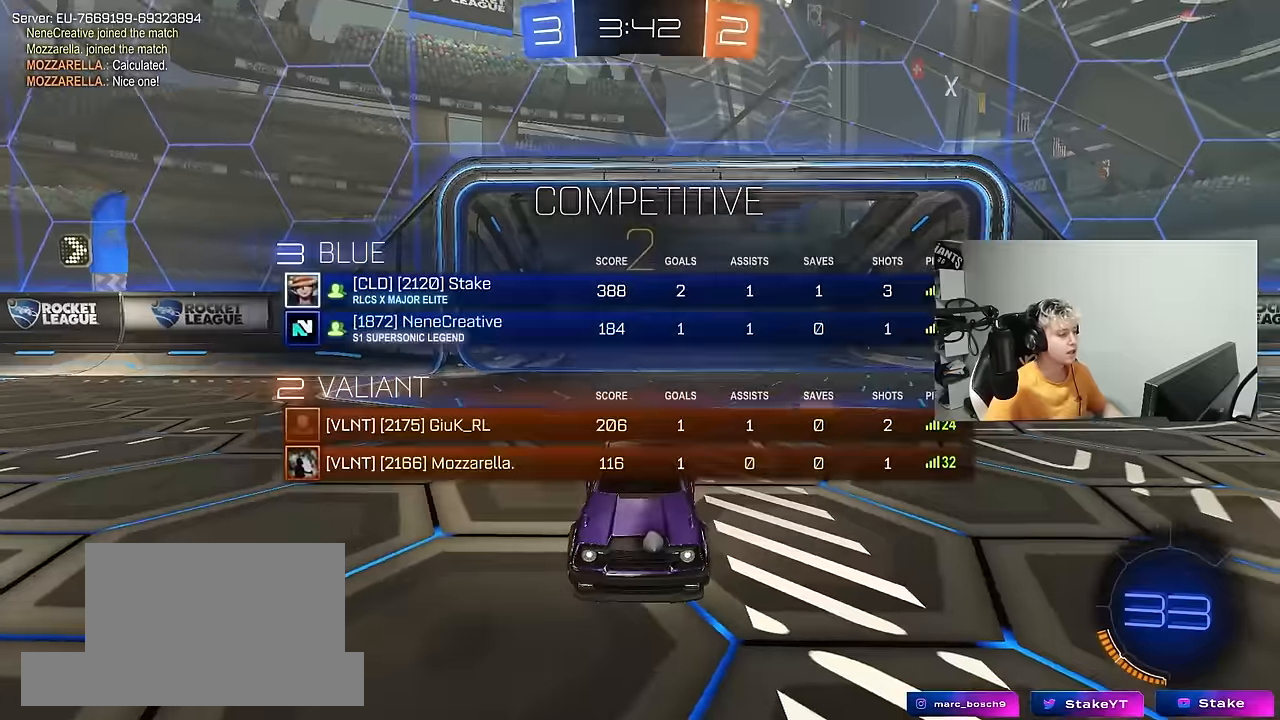
{"keys": ["w"], "mouse": ["left"], "mouse_move": "up-left", "events": [[34, "mouse_wheel", "down"], [34, "w", "down"], [133, "mouse_wheel", "up"], [267, "mouse_left", "down"], [367, "tab", "up"]]}
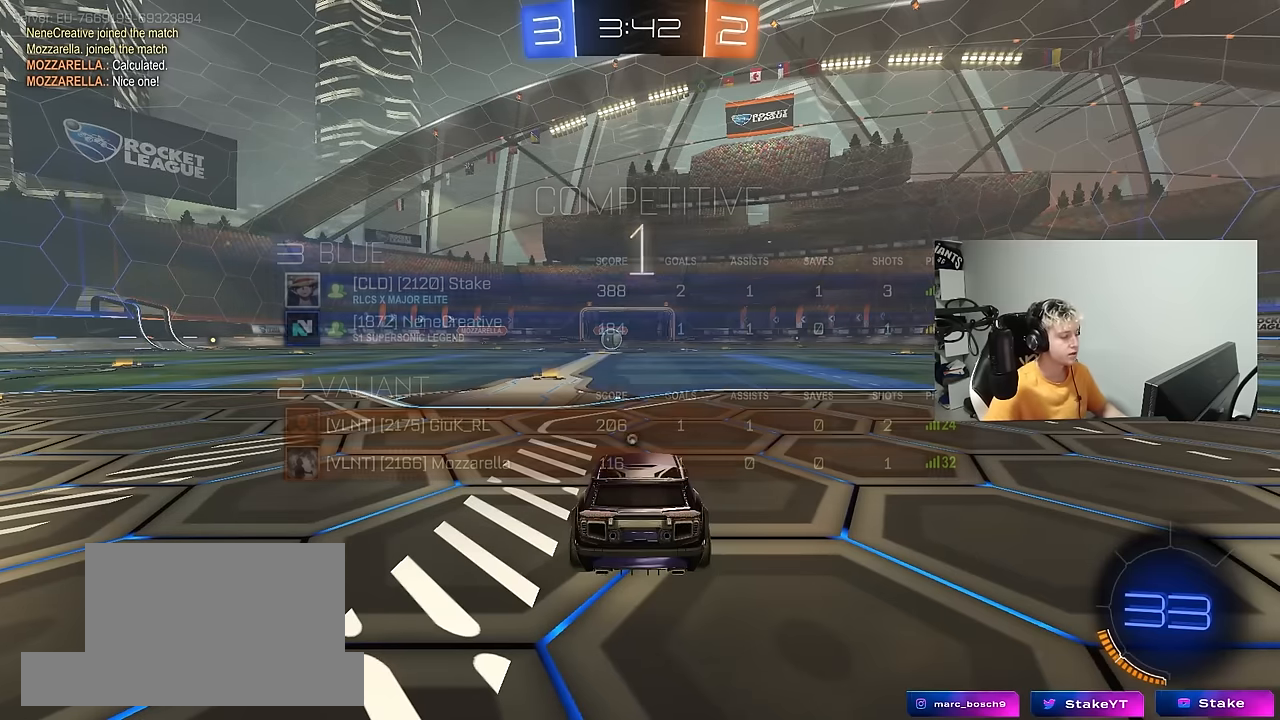
{"keys": ["tab", "w"], "mouse": ["left"], "mouse_move": "left", "events": [[283, "tab", "down"]]}
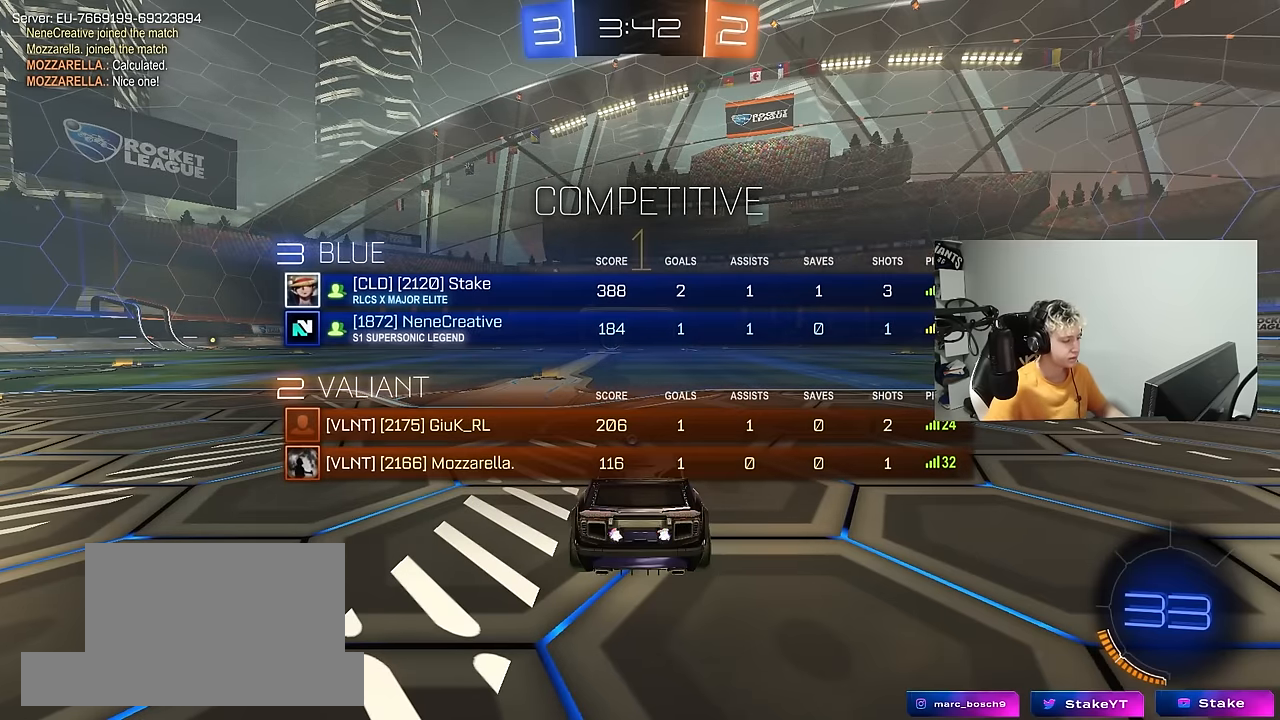
{"keys": ["w"], "mouse": ["left"], "mouse_move": "up-left", "events": [[300, "tab", "up"]]}
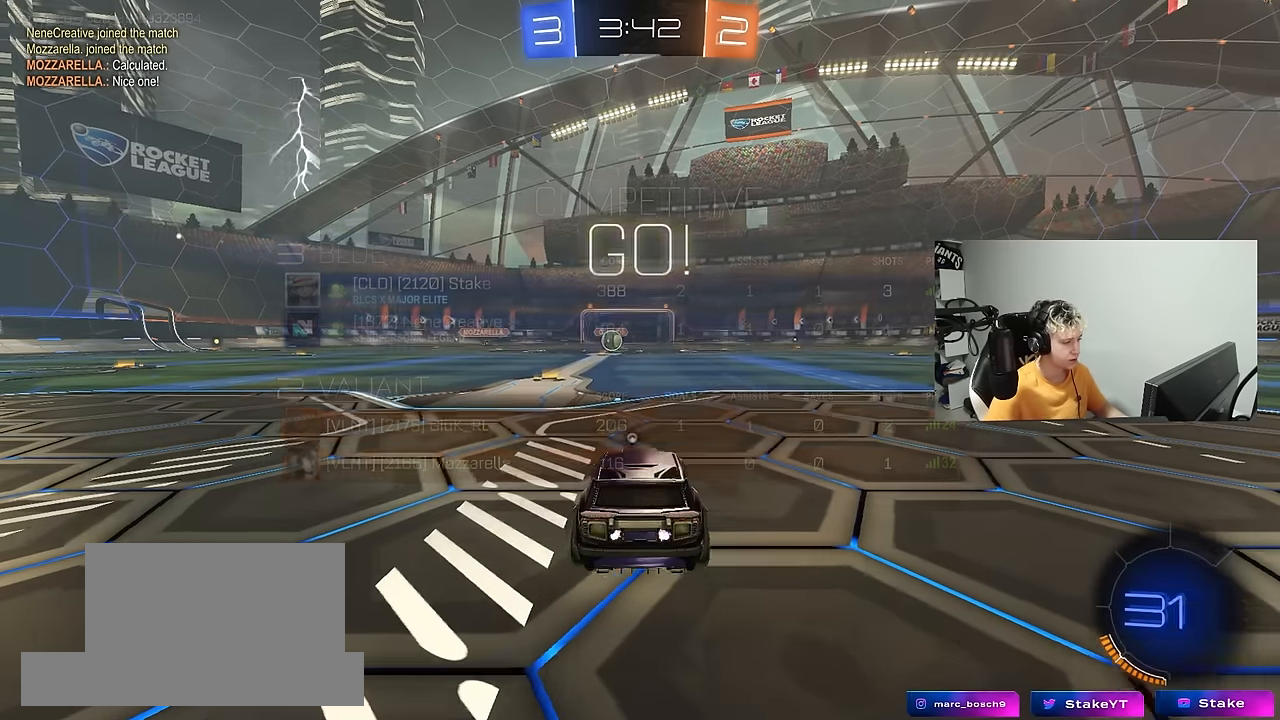
{"keys": ["a", "s", "shift"], "mouse": [], "mouse_move": "up", "events": [[183, "d", "down"], [183, "mouse_right", "down"], [217, "d", "up"], [267, "a", "down"], [267, "mouse_right", "up"], [267, "shift", "down"], [317, "mouse_right", "down"], [367, "s", "down"], [367, "space", "down"], [367, "w", "up"], [417, "mouse_left", "up"], [450, "mouse_right", "up"], [500, "space", "up"]]}
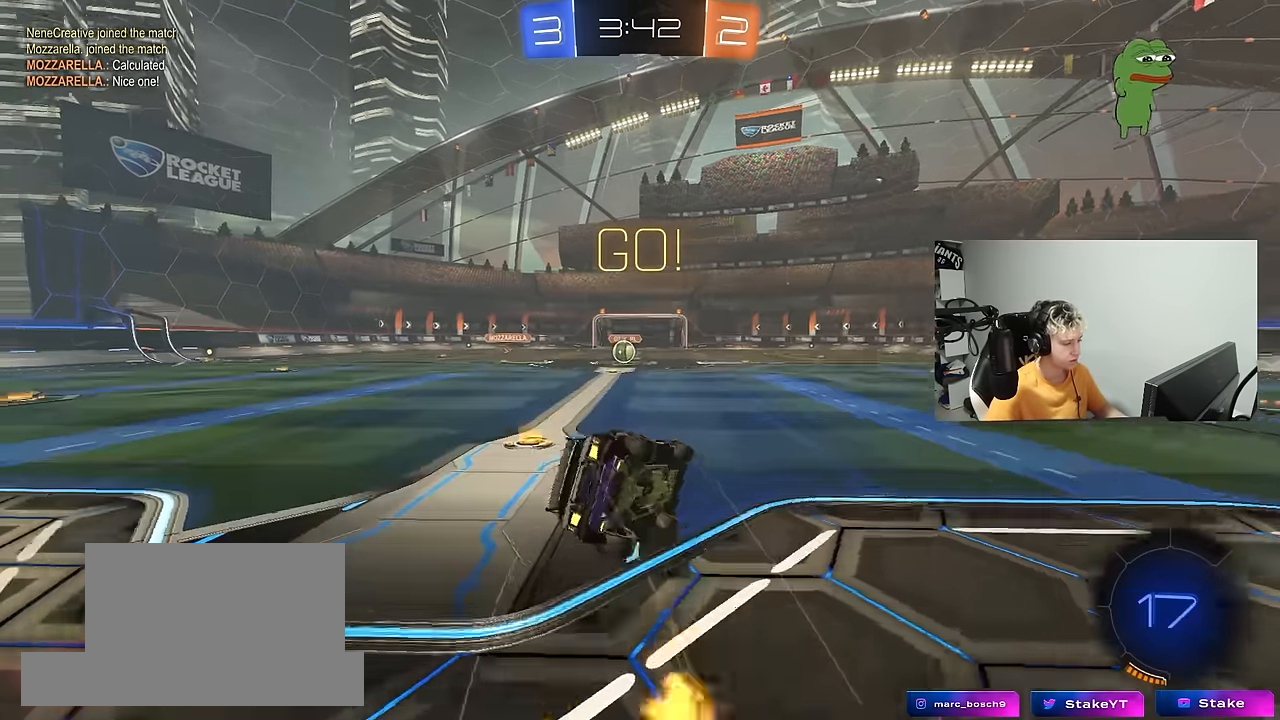
{"keys": ["a", "s", "shift"], "mouse": [], "mouse_move": "still", "events": [[283, "s", "up"], [433, "s", "down"]]}
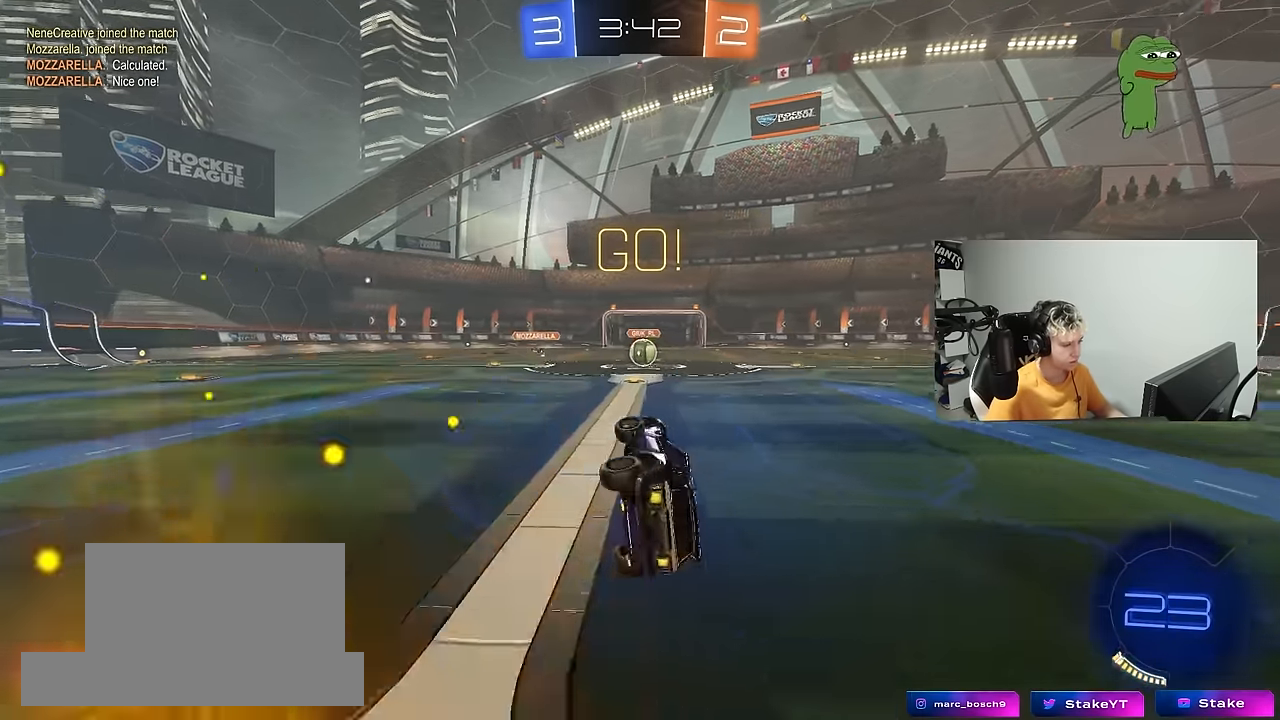
{"keys": ["w"], "mouse": [], "mouse_move": "still", "events": [[117, "s", "up"], [117, "shift", "up"], [167, "a", "up"], [350, "w", "down"], [400, "d", "down"], [433, "d", "up"]]}
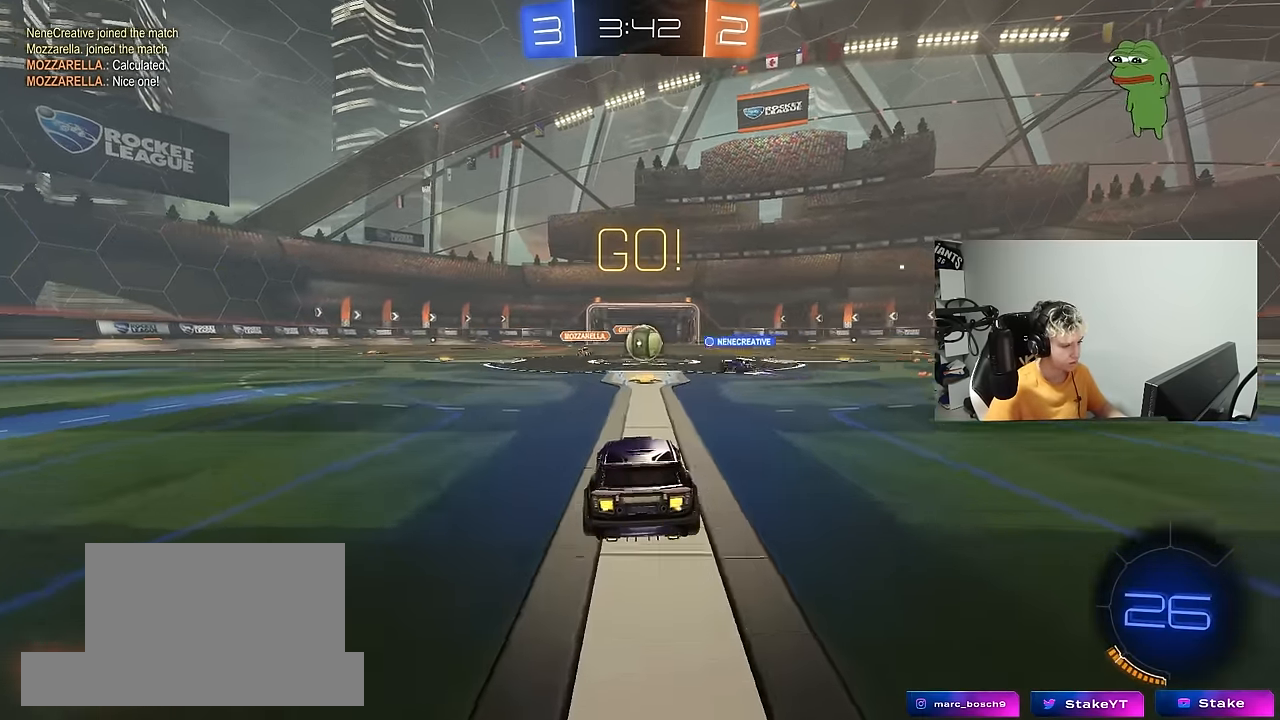
{"keys": ["a", "w"], "mouse": ["left"], "mouse_move": "still", "events": [[267, "d", "down"], [317, "mouse_left", "down"], [500, "a", "down"], [500, "d", "up"]]}
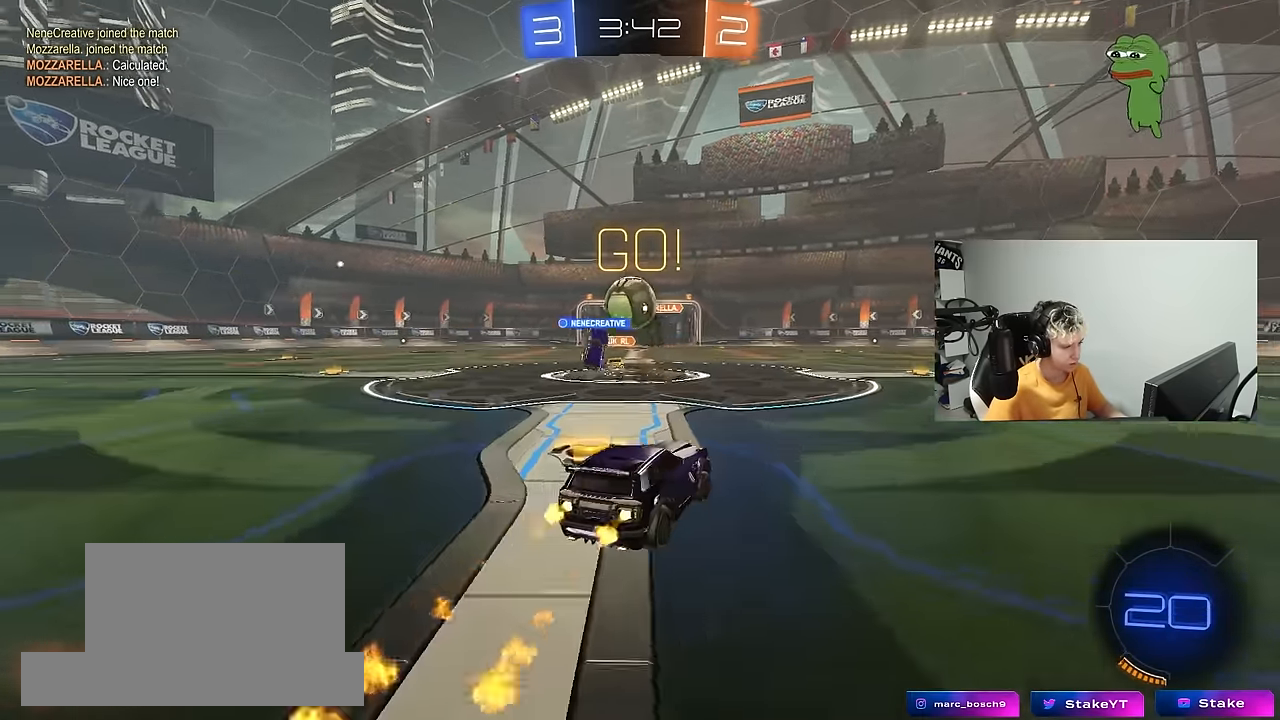
{"keys": ["a"], "mouse": [], "mouse_move": "down-left", "events": [[50, "mouse_left", "up"], [150, "s", "down"], [150, "w", "up"], [433, "s", "up"]]}